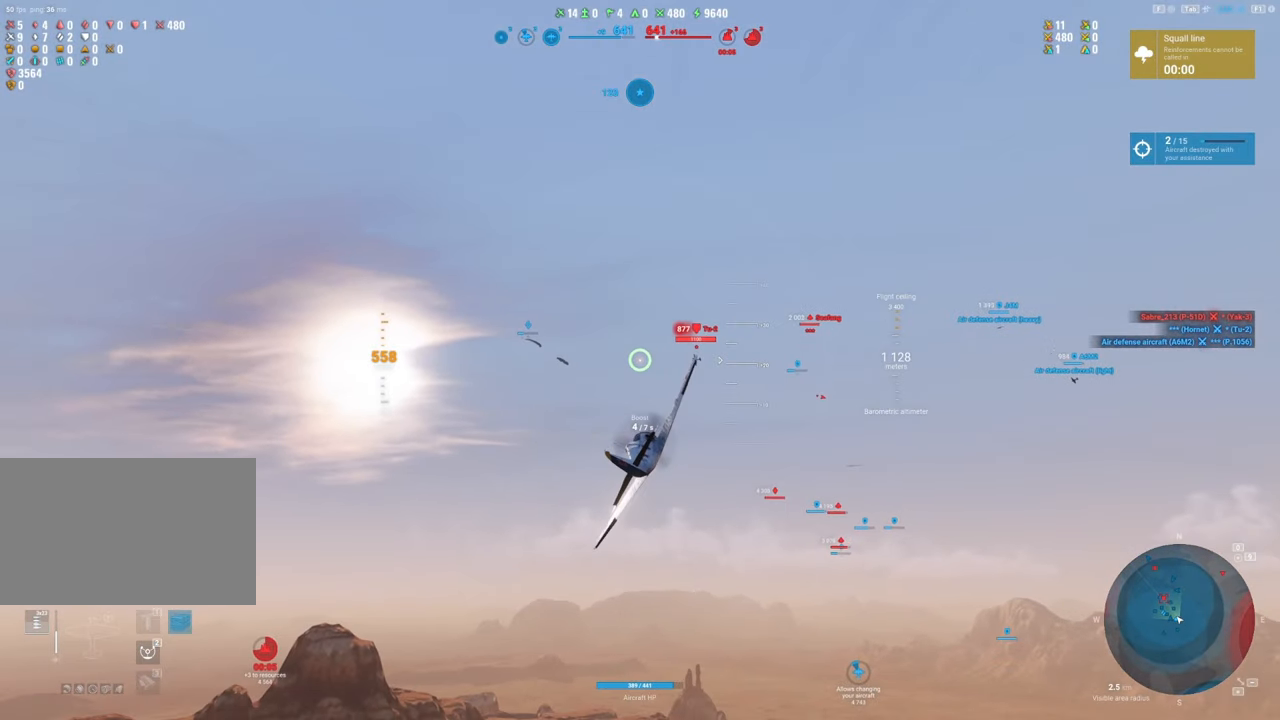
Gameplay with keyboard and mouse; each line is a JSON object with the keys and mouse buttons held at the frame after it. "events" lists presses ("down") and releases ("up") of "1", "2", "3", "4", "5", "a", "alt", "c", "caps_lock", "ctrl", "d", "e", "f", "g", "q", "r", "s", "shift", "space", "t", "tab", "v", "w", "x", "z", "mouse_left", "mouse_wheel" and "mouse_right" between this image and that frame as [ms after this image, input, new state], when the widget could be followed in between. "mouse_left", "mouse_wheel", "mouse_right" = the "left", "wheel", "right" buttons of the "mouse" list. No other keys are recorded. "wheel" means that the mouse wheel is clicked or scrolled. "mouse_move" is the direction in which the mouse moves at that frame (one of eight, or "still"), when it could be read.
{"keys": ["shift"], "mouse": [], "mouse_move": "still", "events": []}
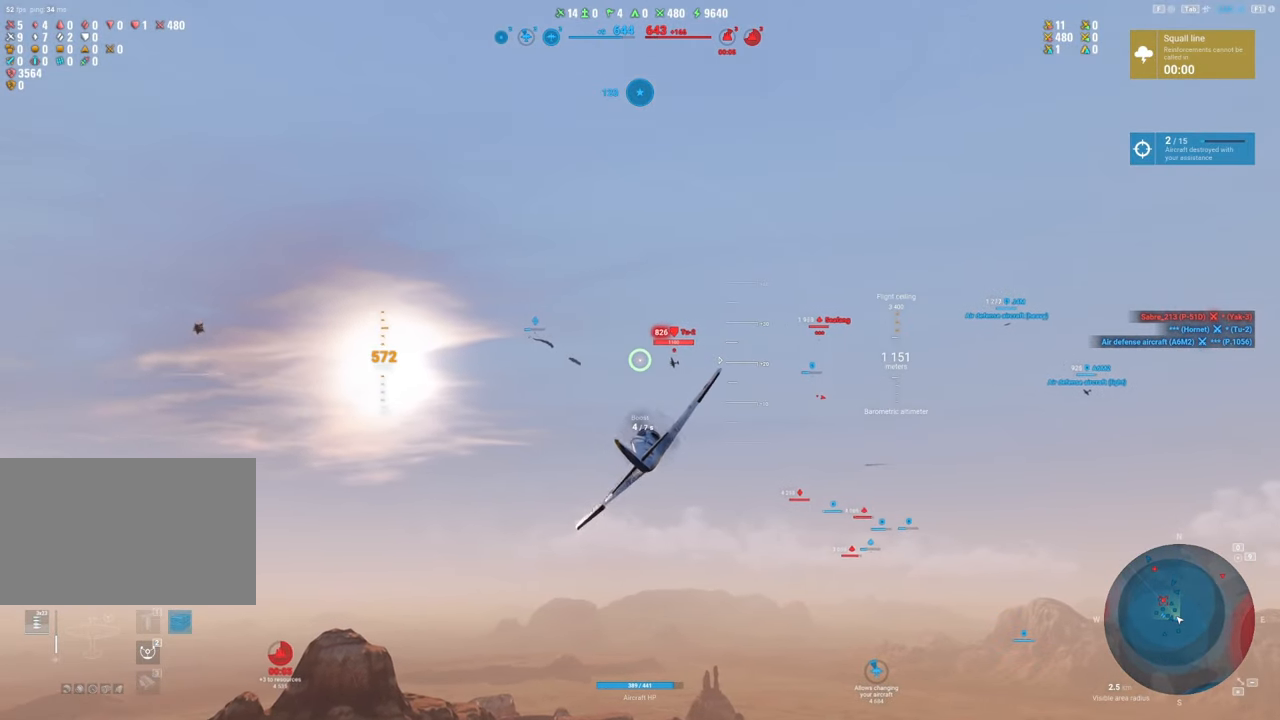
{"keys": ["shift"], "mouse": [], "mouse_move": "down-left", "events": []}
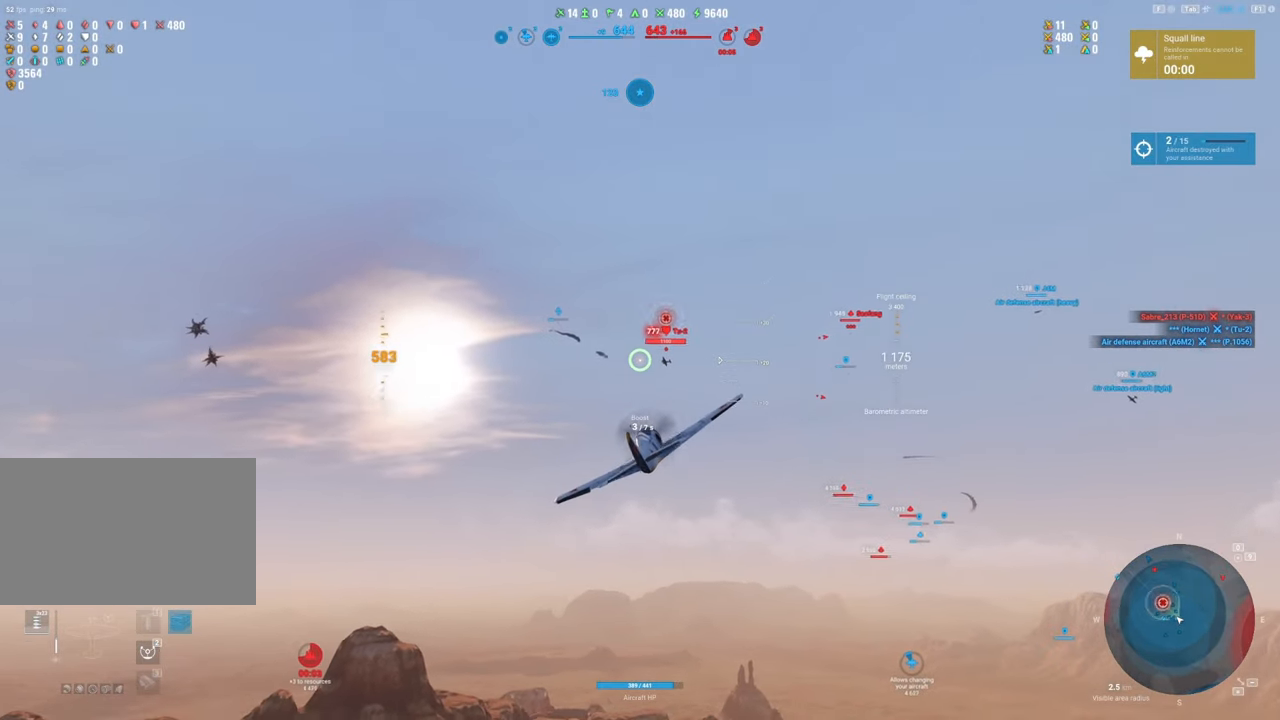
{"keys": ["shift"], "mouse": ["left"], "mouse_move": "left", "events": [[300, "mouse_left", "down"]]}
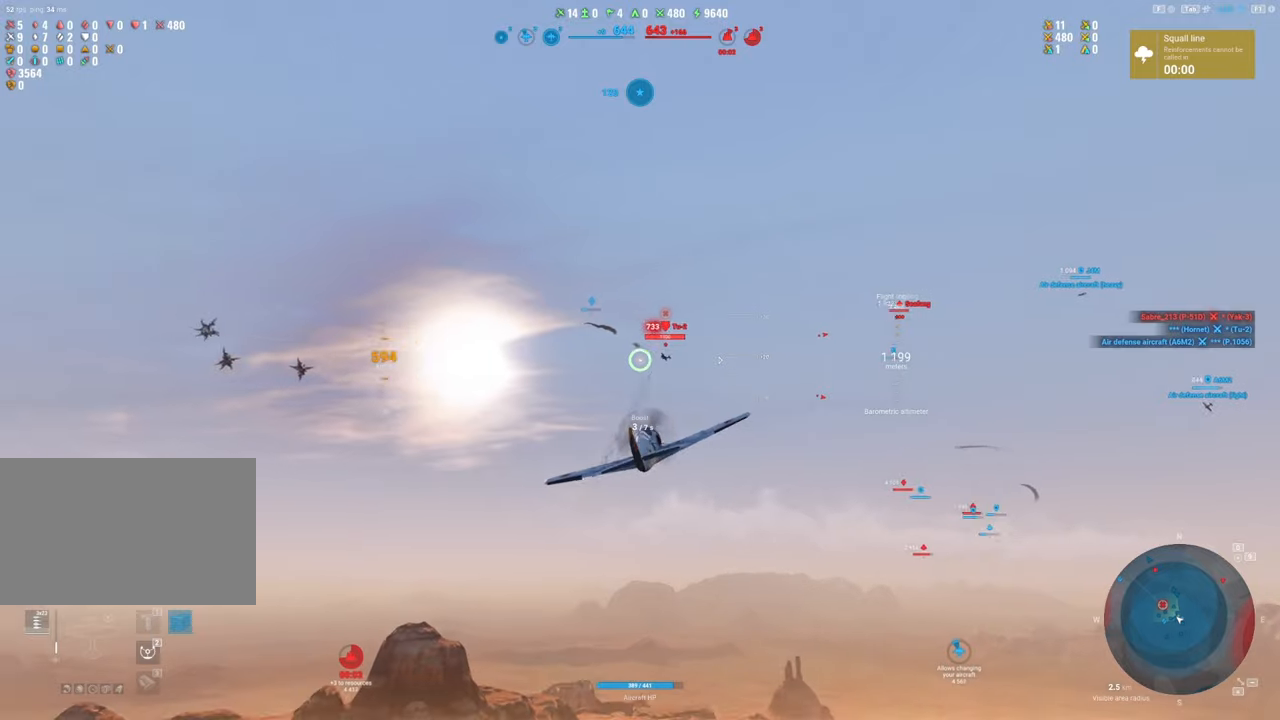
{"keys": ["shift"], "mouse": ["left"], "mouse_move": "still", "events": []}
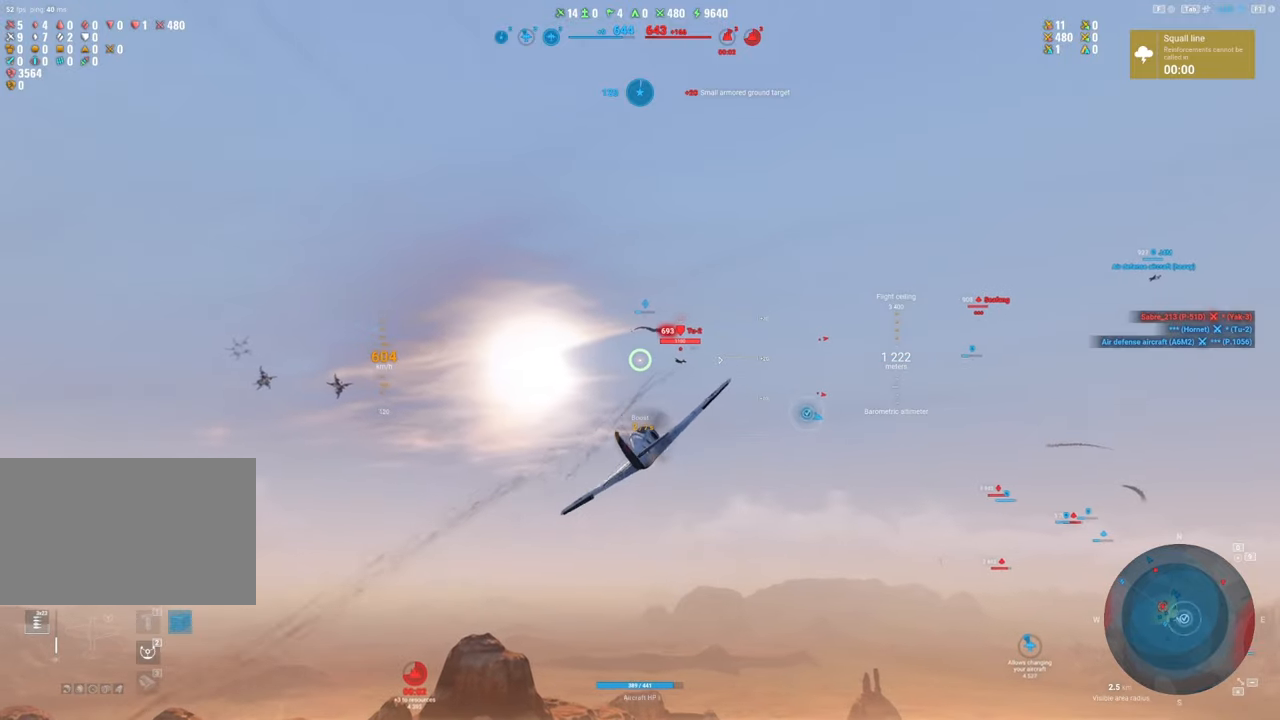
{"keys": [], "mouse": [], "mouse_move": "left", "events": [[367, "mouse_left", "up"], [367, "shift", "up"]]}
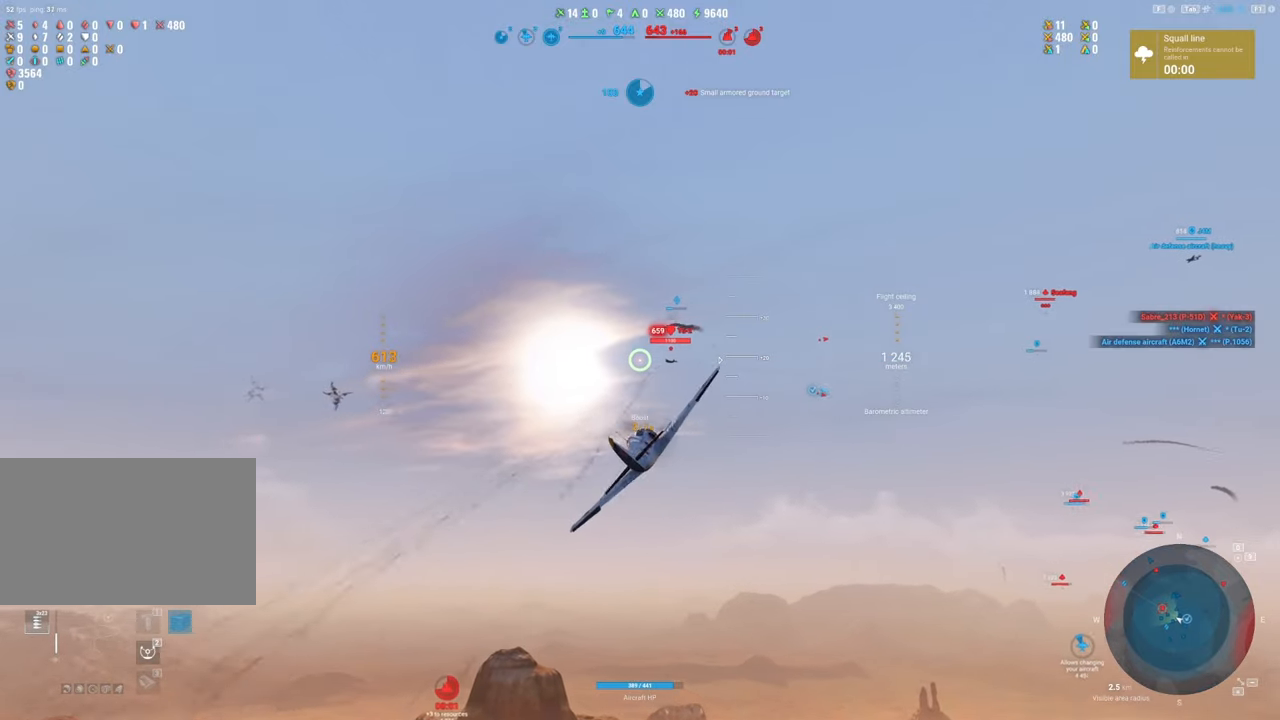
{"keys": [], "mouse": [], "mouse_move": "still", "events": []}
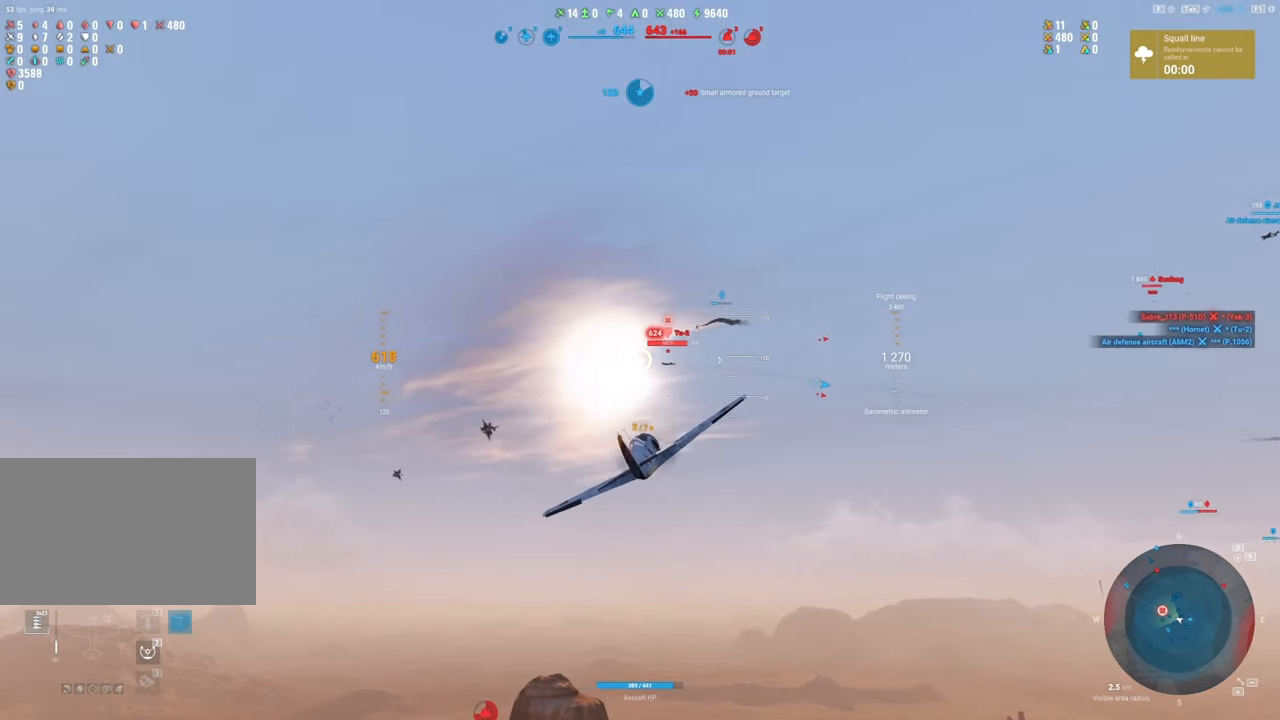
{"keys": ["a"], "mouse": ["left"], "mouse_move": "left", "events": [[117, "mouse_left", "down"], [217, "a", "down"], [350, "a", "up"], [500, "a", "down"]]}
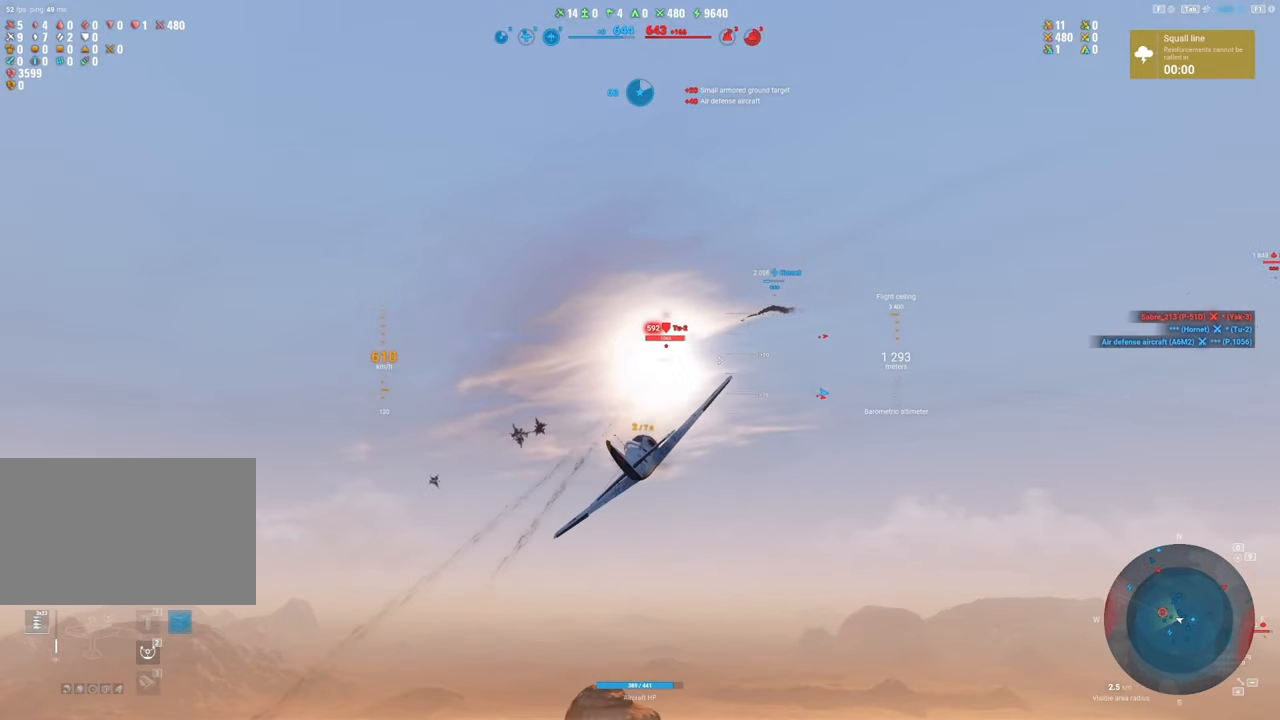
{"keys": [], "mouse": ["left"], "mouse_move": "left", "events": [[50, "a", "up"], [233, "a", "down"], [317, "a", "up"]]}
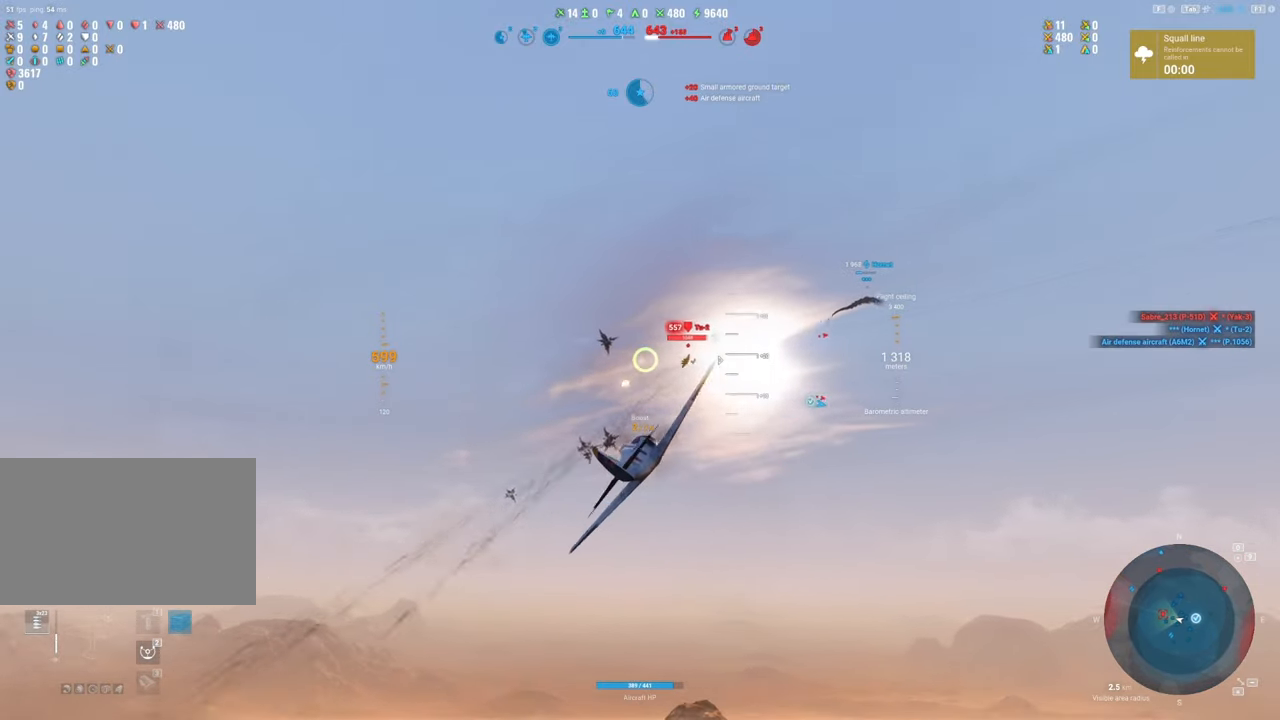
{"keys": [], "mouse": [], "mouse_move": "still", "events": [[100, "mouse_left", "up"]]}
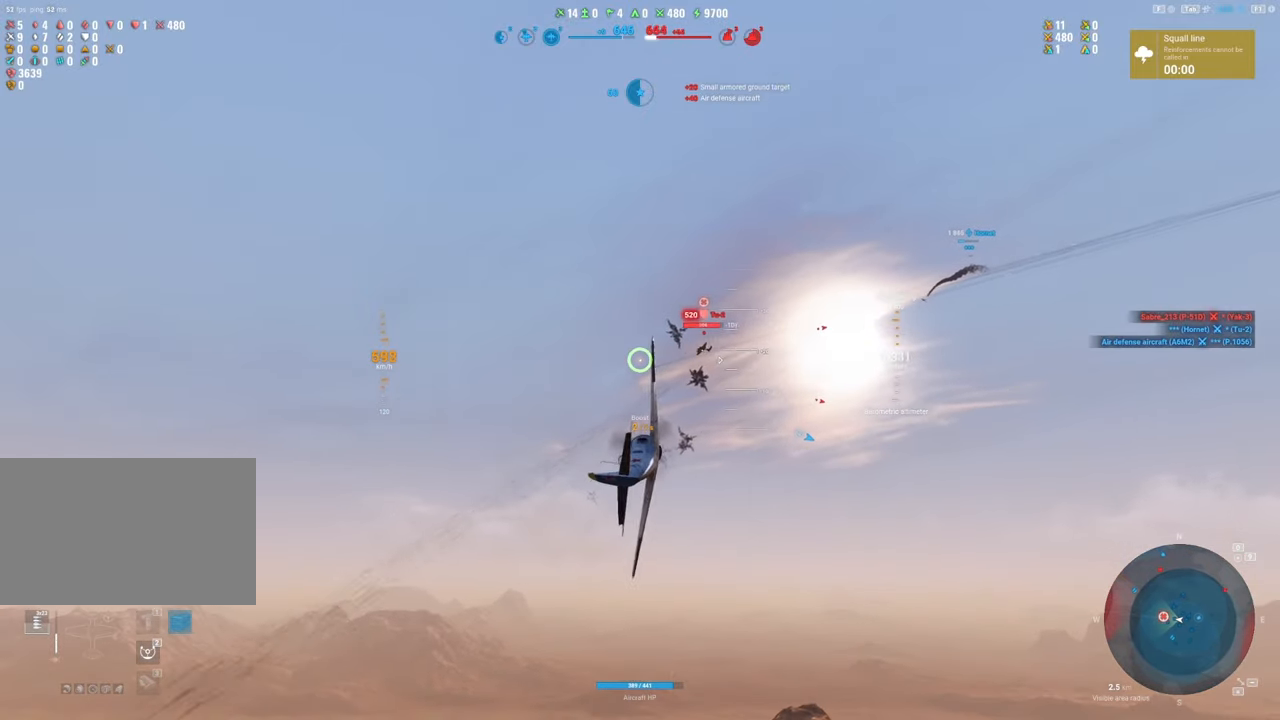
{"keys": [], "mouse": ["left"], "mouse_move": "left", "events": [[500, "mouse_left", "down"]]}
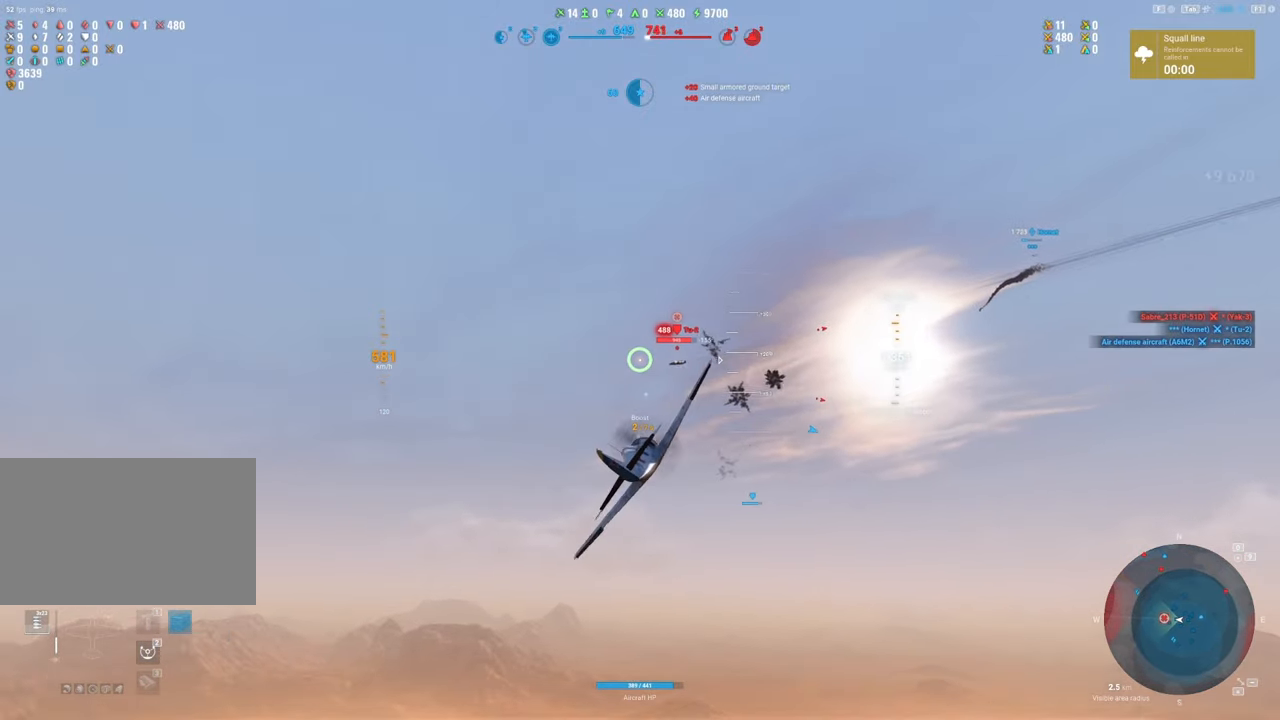
{"keys": ["a"], "mouse": ["left"], "mouse_move": "left", "events": [[133, "a", "down"], [233, "a", "up"], [417, "a", "down"]]}
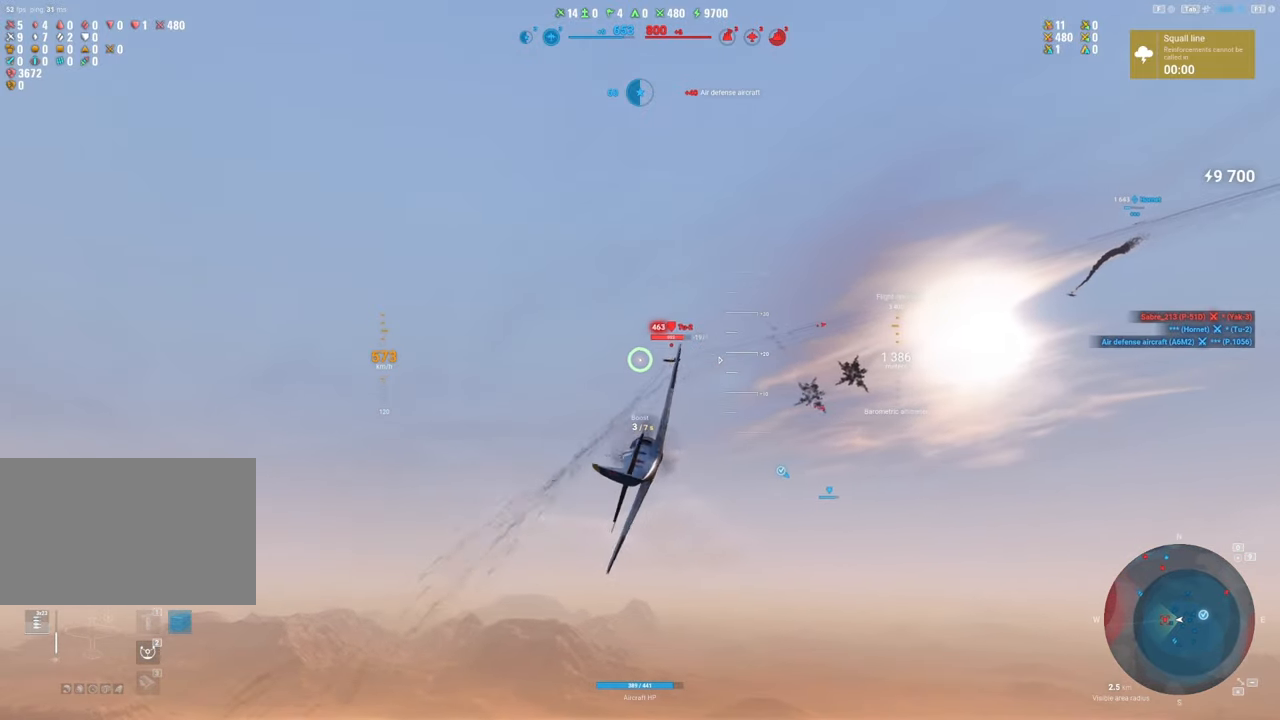
{"keys": [], "mouse": ["left"], "mouse_move": "left", "events": [[67, "a", "up"], [150, "a", "down"], [200, "a", "up"], [333, "a", "down"], [383, "a", "up"]]}
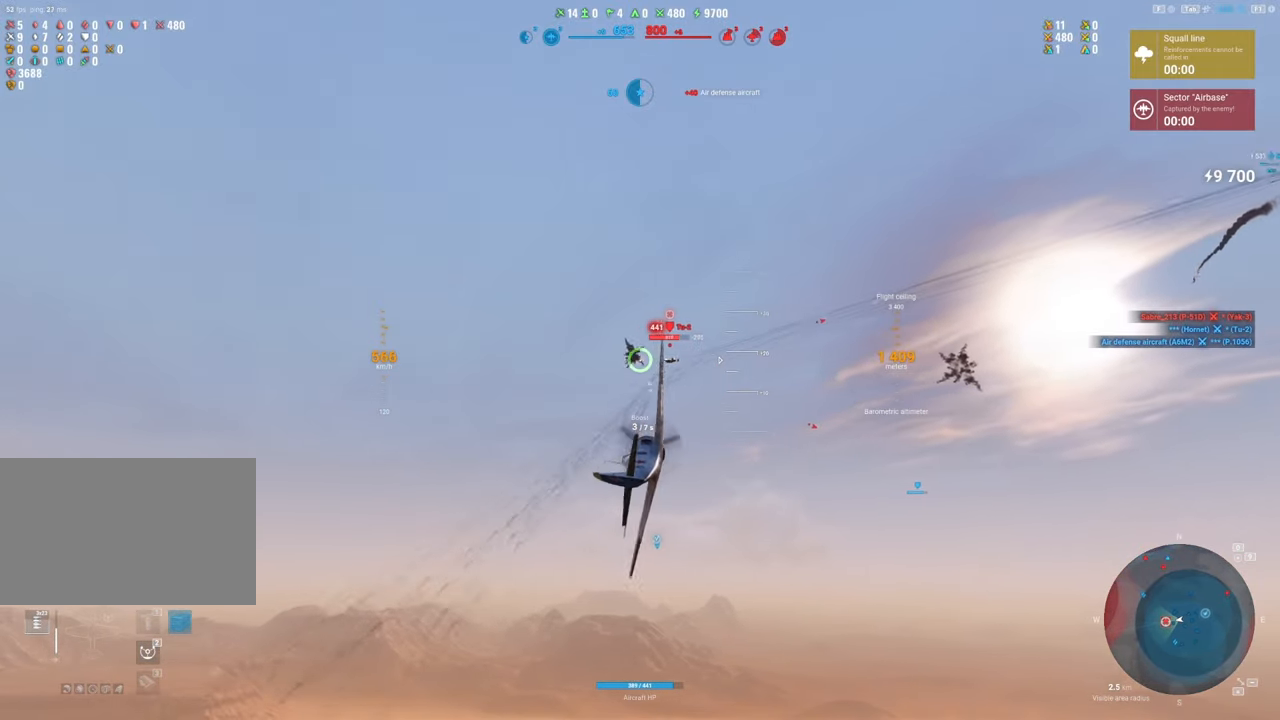
{"keys": [], "mouse": [], "mouse_move": "left", "events": [[317, "mouse_left", "up"]]}
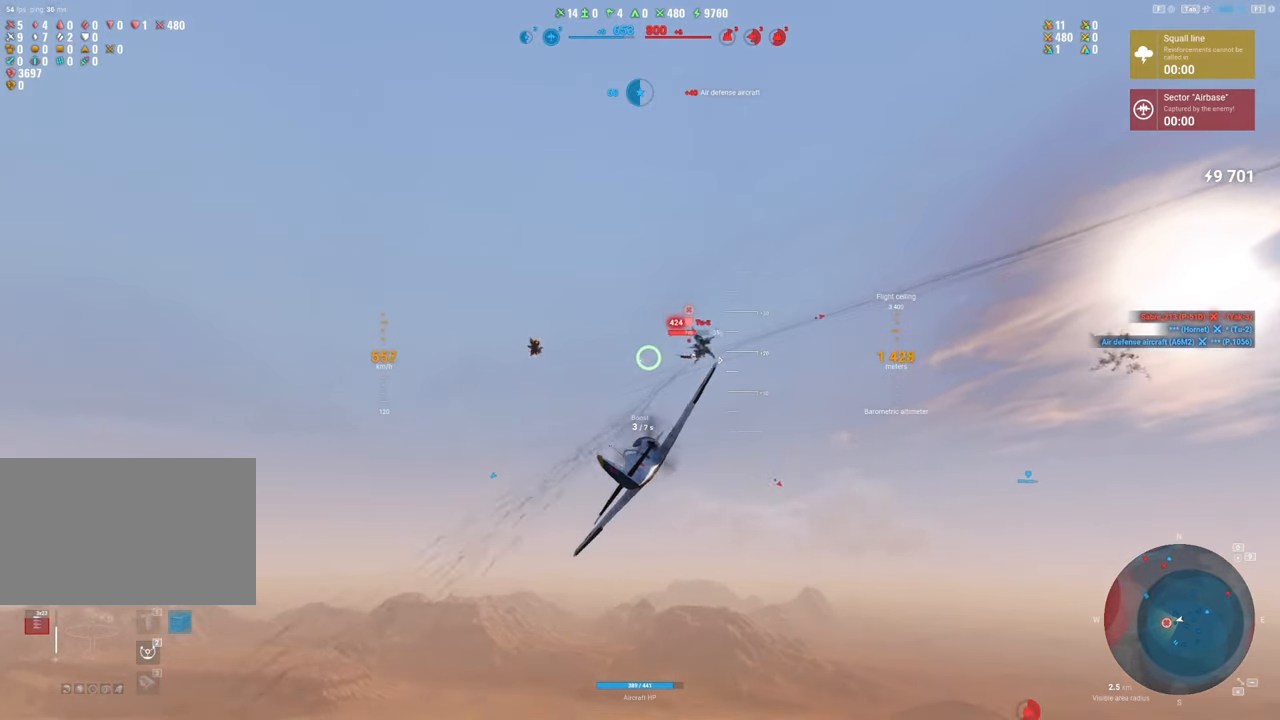
{"keys": [], "mouse": [], "mouse_move": "still", "events": []}
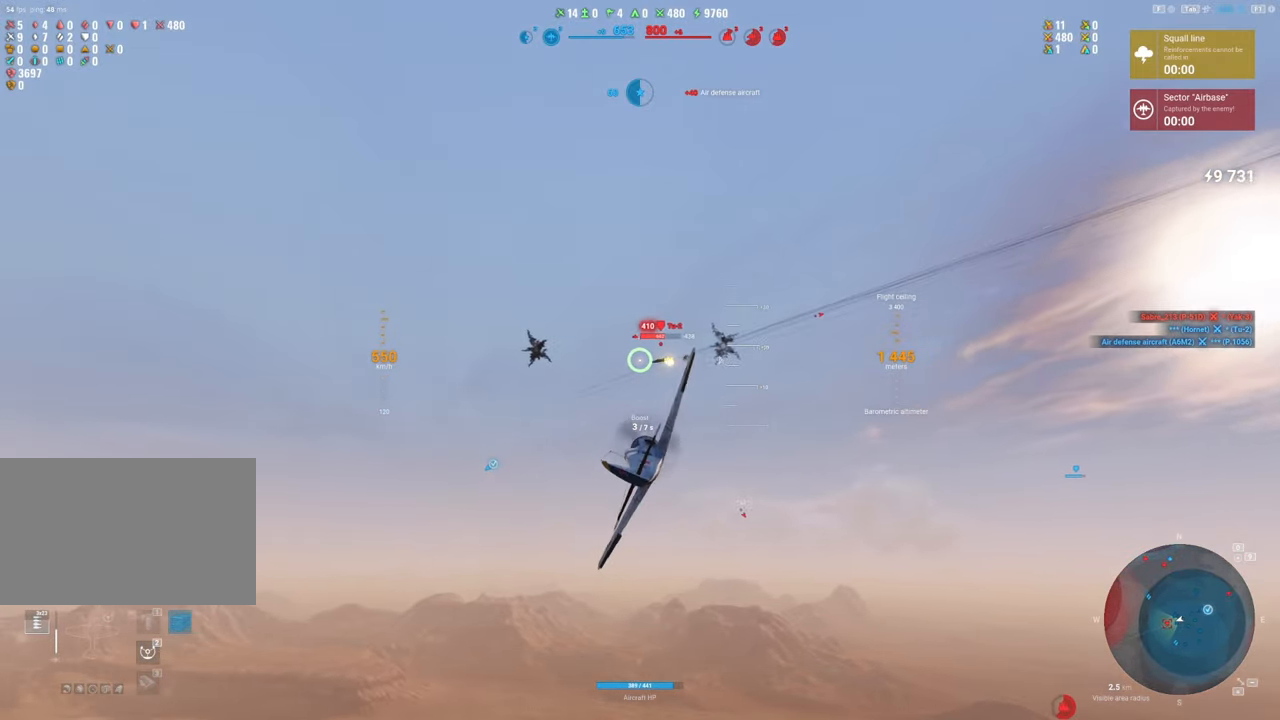
{"keys": [], "mouse": ["left"], "mouse_move": "left", "events": [[150, "mouse_left", "down"]]}
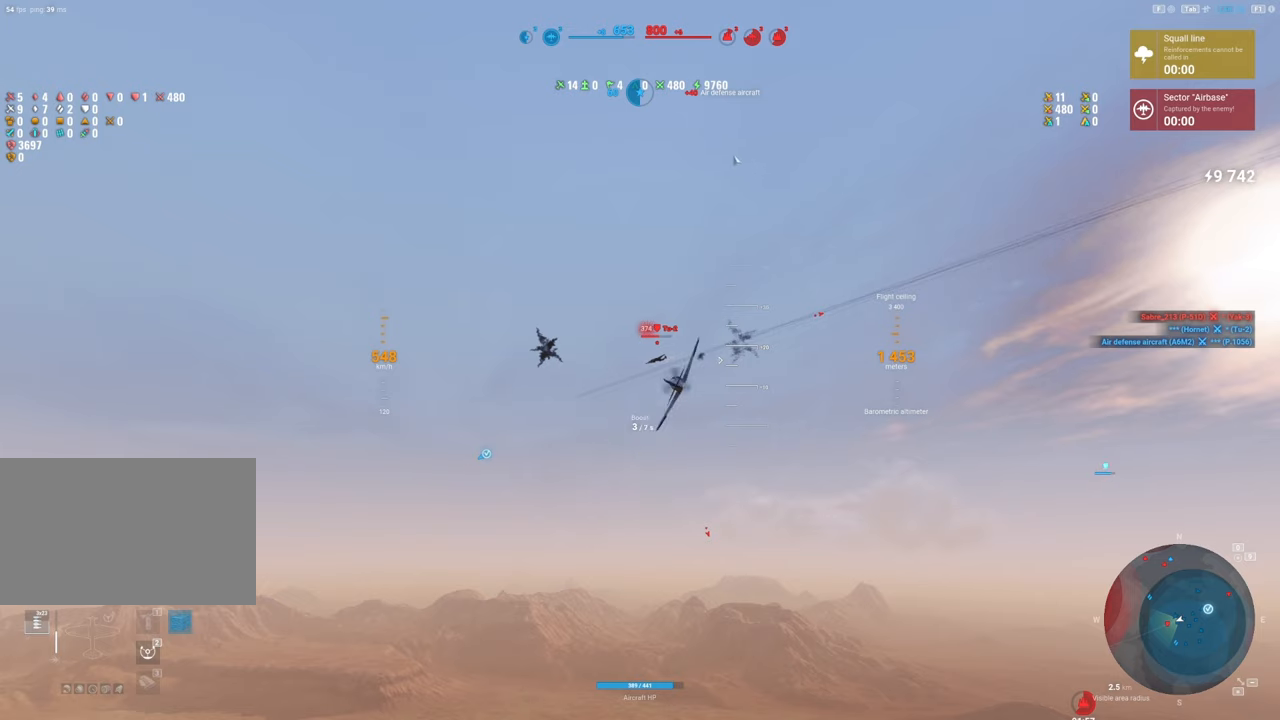
{"keys": [], "mouse": [], "mouse_move": "still", "events": [[117, "mouse_left", "up"]]}
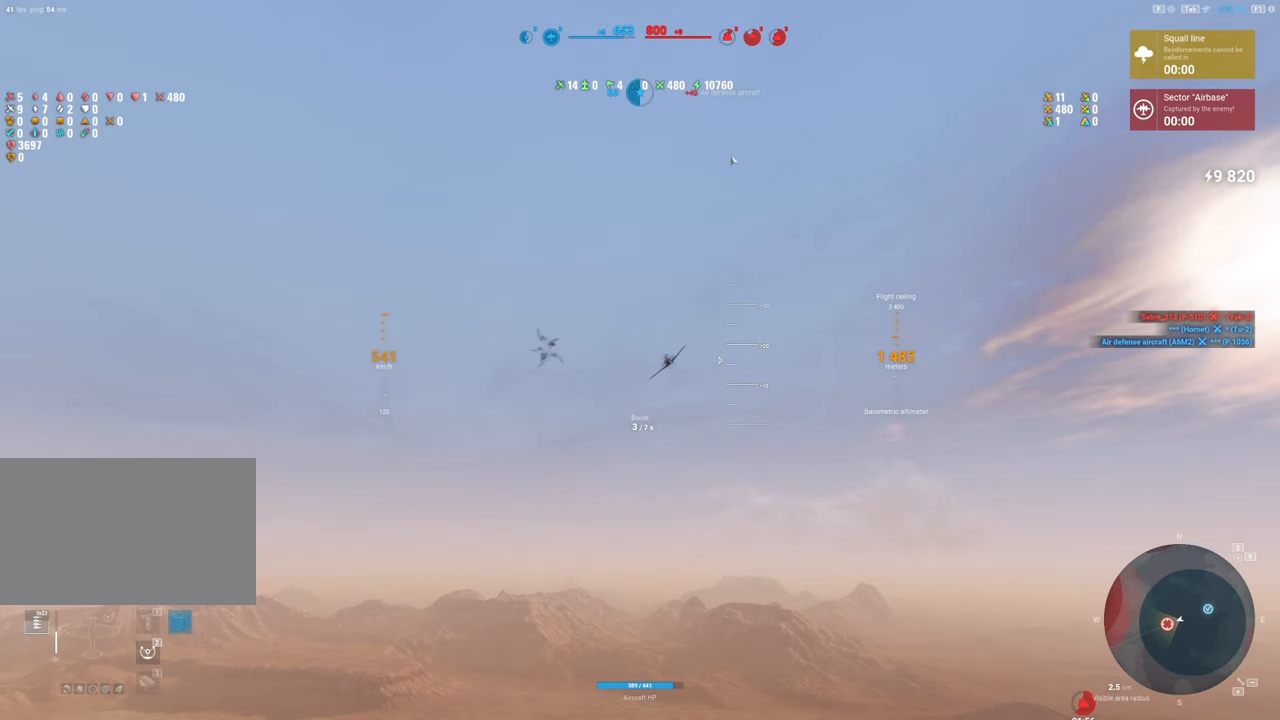
{"keys": [], "mouse": [], "mouse_move": "still", "events": []}
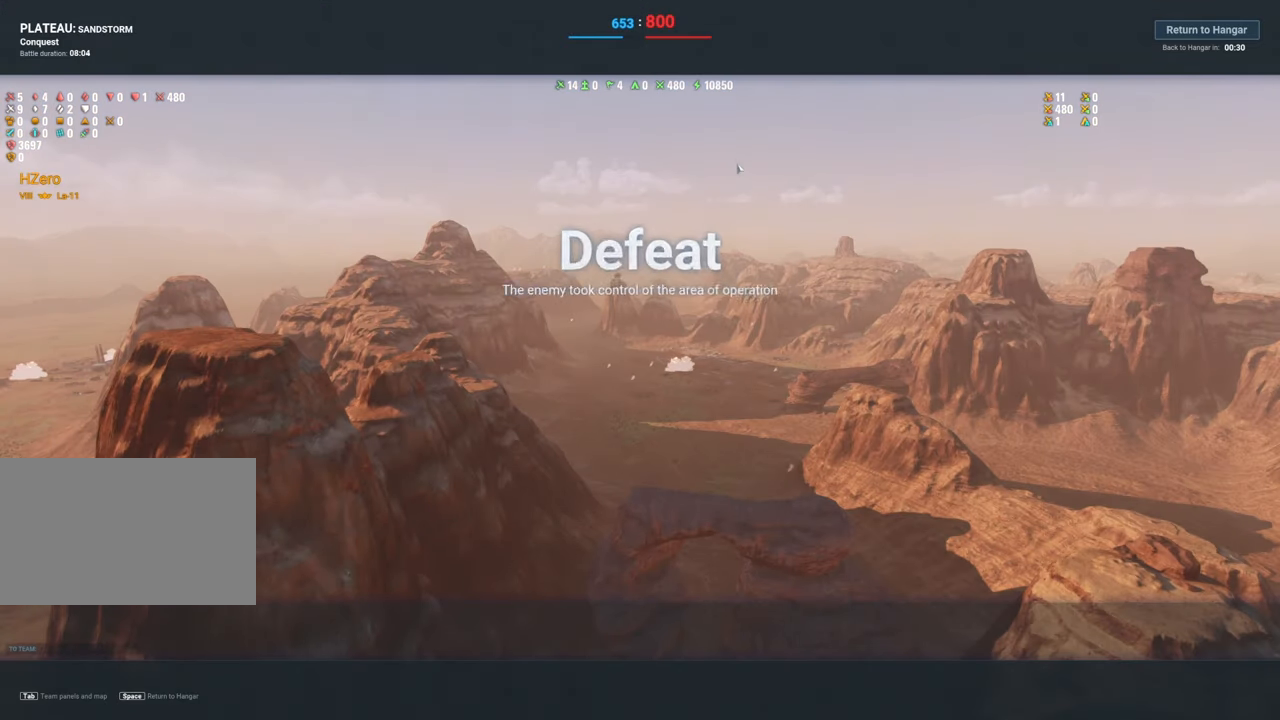
{"keys": [], "mouse": [], "mouse_move": "down-left", "events": []}
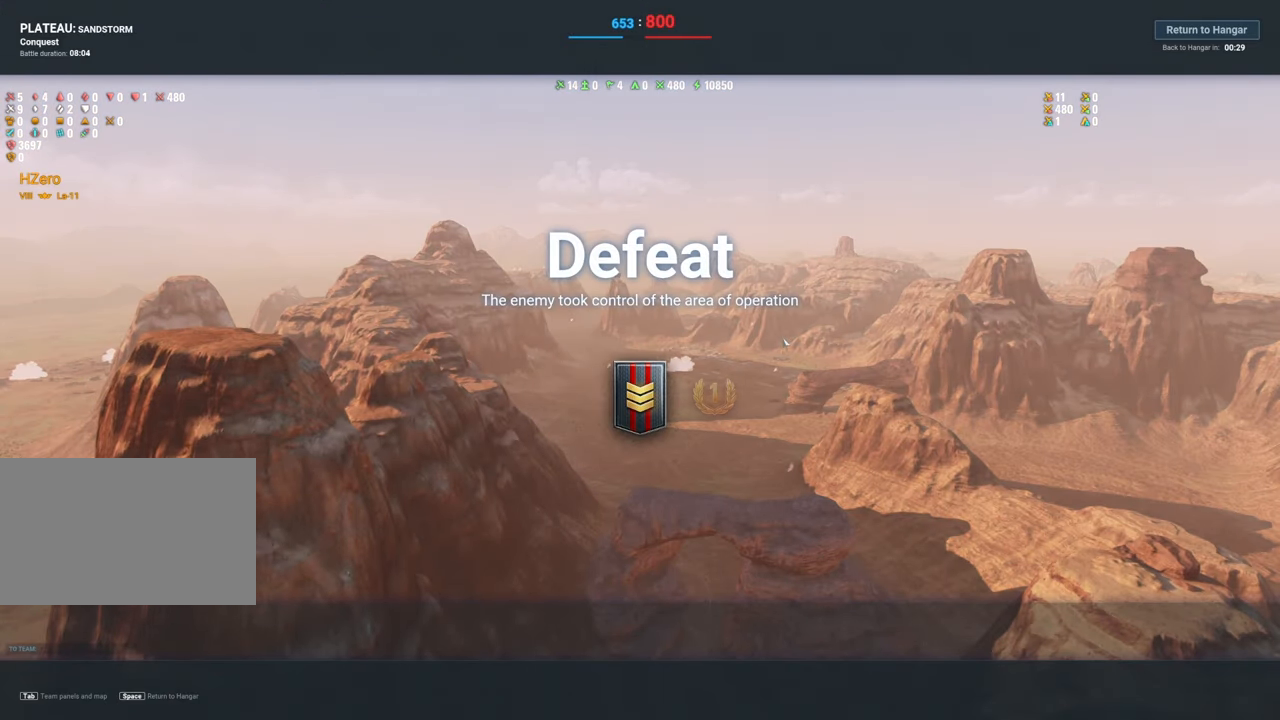
{"keys": [], "mouse": [], "mouse_move": "still", "events": []}
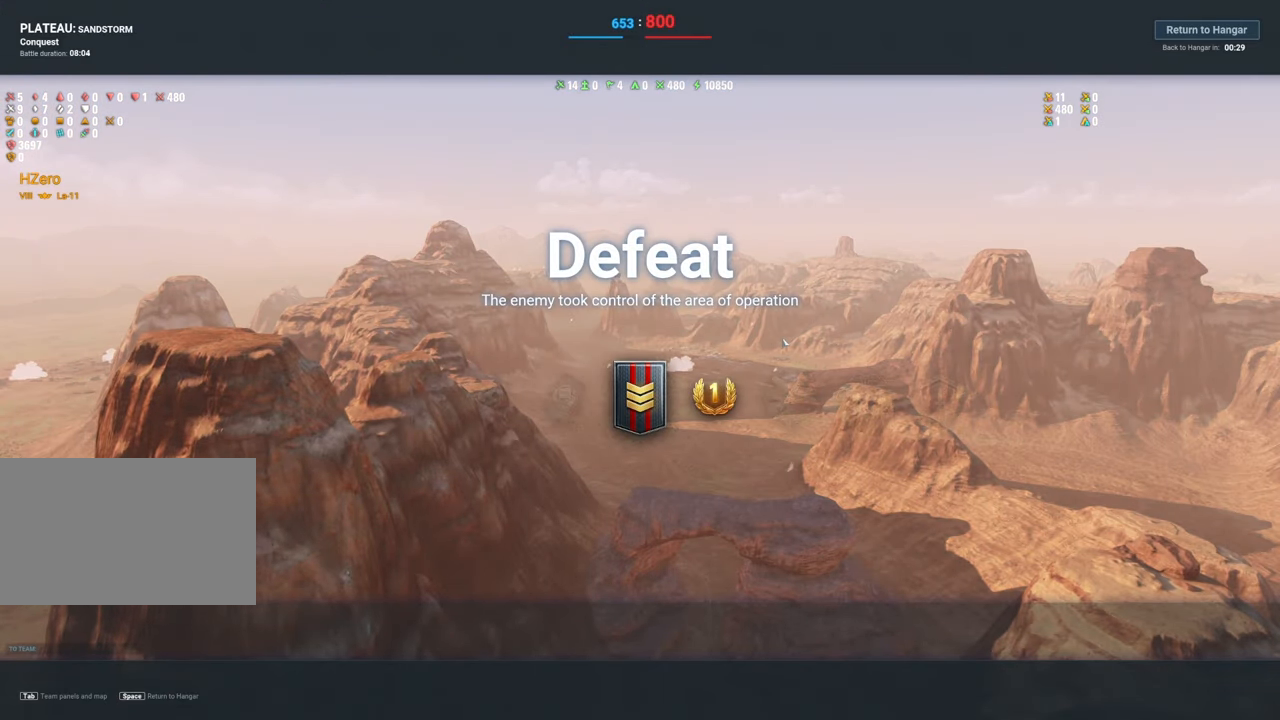
{"keys": [], "mouse": [], "mouse_move": "still", "events": []}
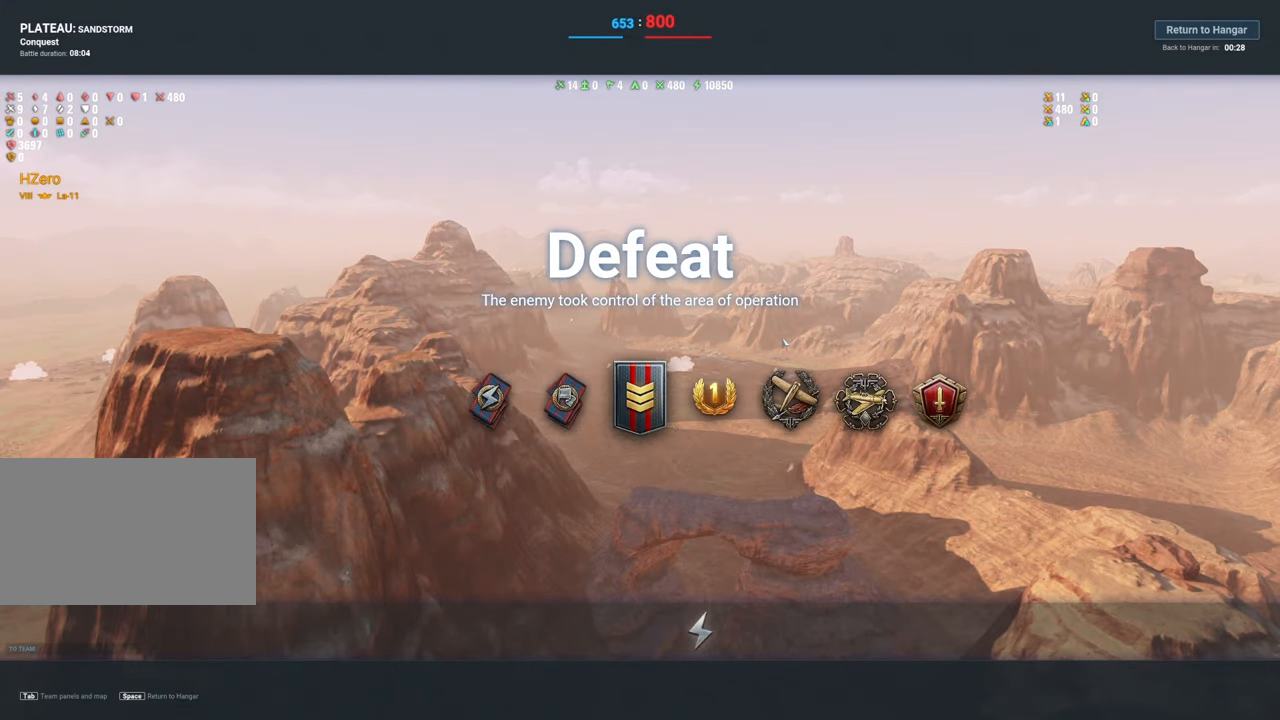
{"keys": ["tab"], "mouse": [], "mouse_move": "still", "events": [[383, "tab", "down"]]}
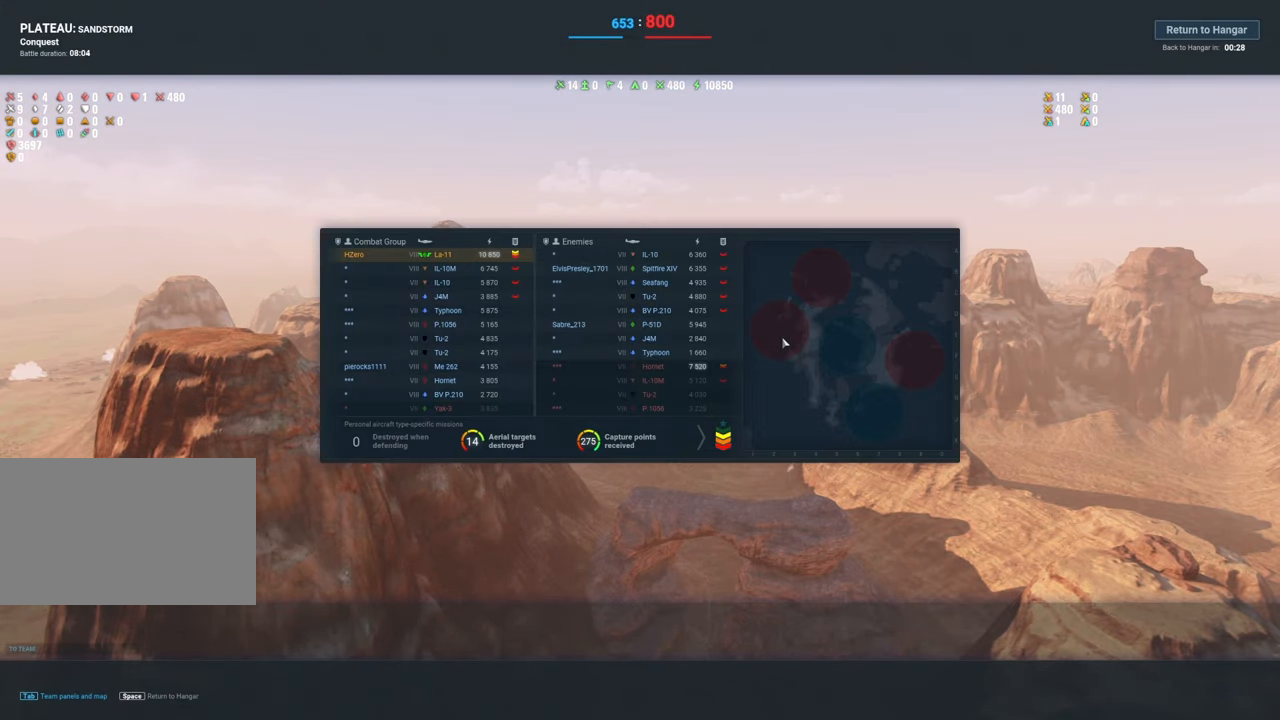
{"keys": ["tab"], "mouse": [], "mouse_move": "still", "events": []}
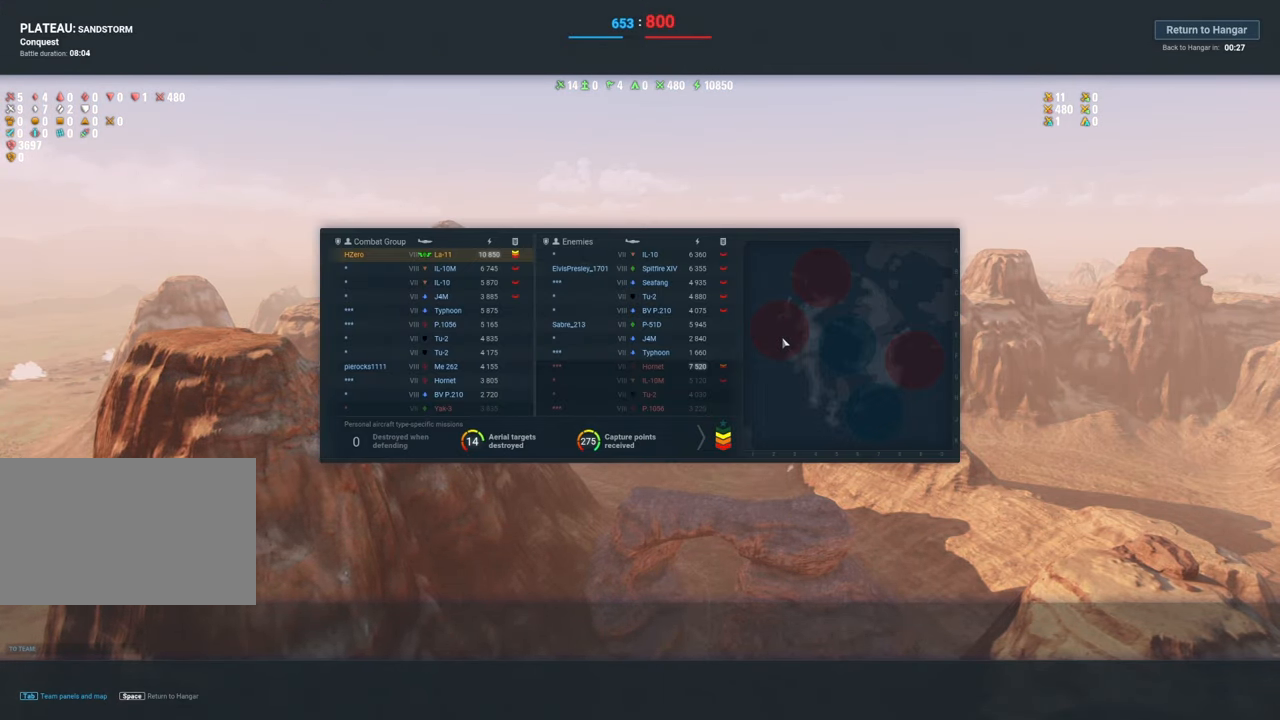
{"keys": ["tab"], "mouse": [], "mouse_move": "up-right", "events": []}
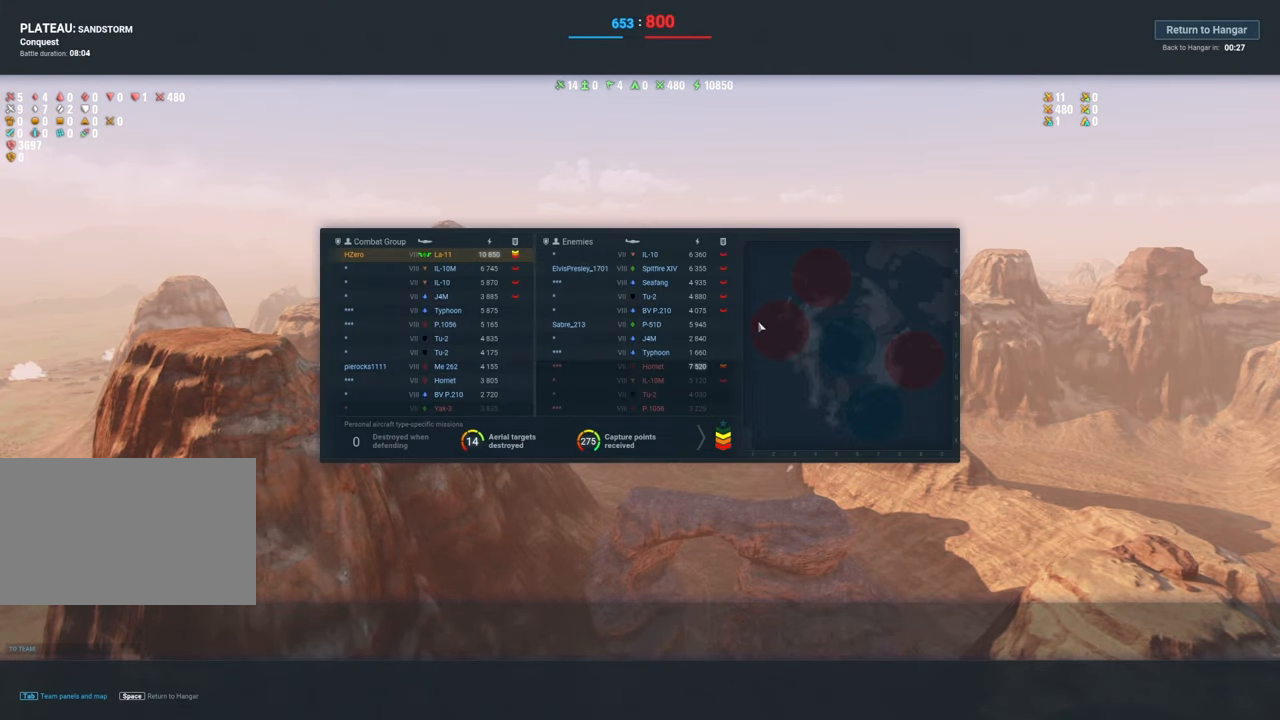
{"keys": ["tab"], "mouse": [], "mouse_move": "still", "events": []}
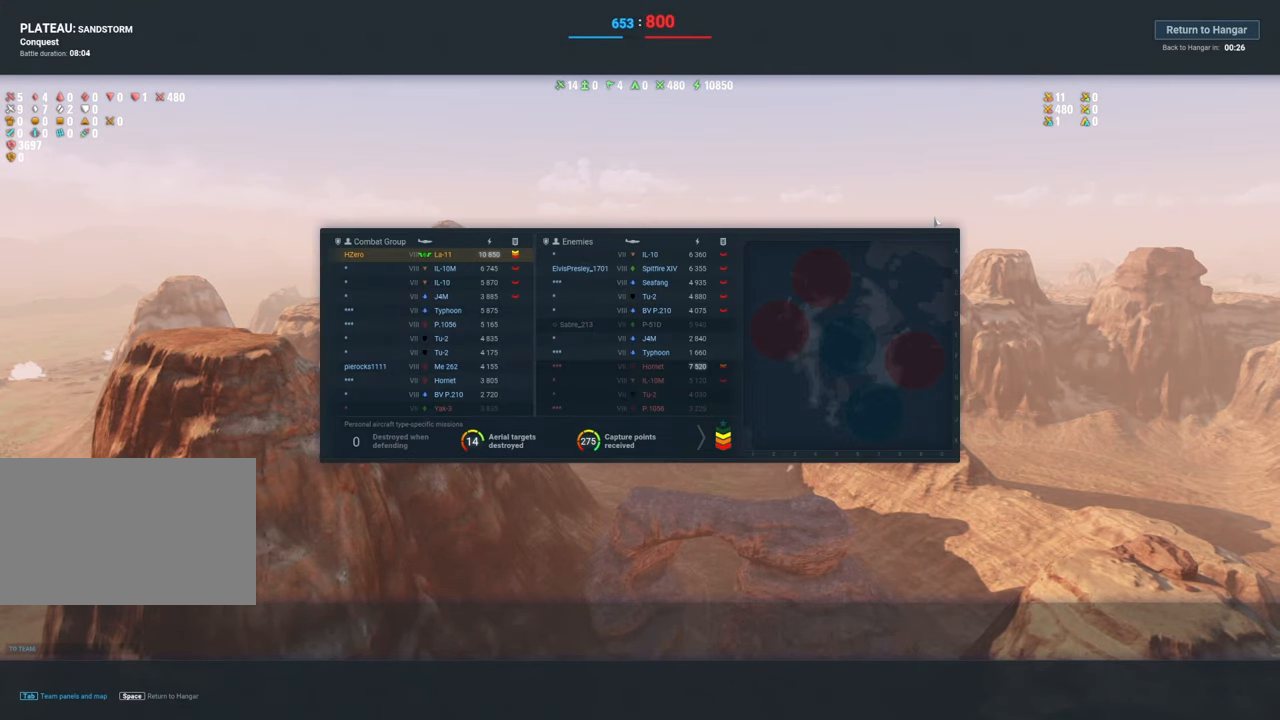
{"keys": [], "mouse": [], "mouse_move": "up-right", "events": [[350, "tab", "up"]]}
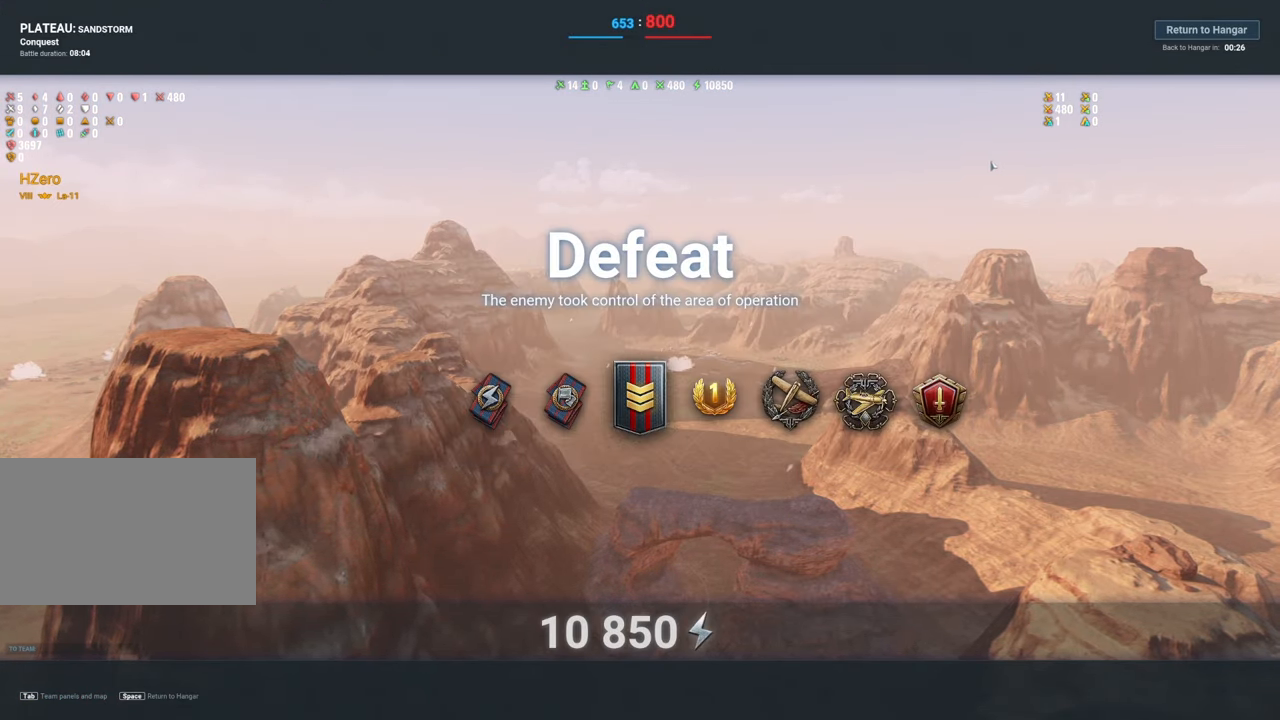
{"keys": [], "mouse": [], "mouse_move": "right", "events": []}
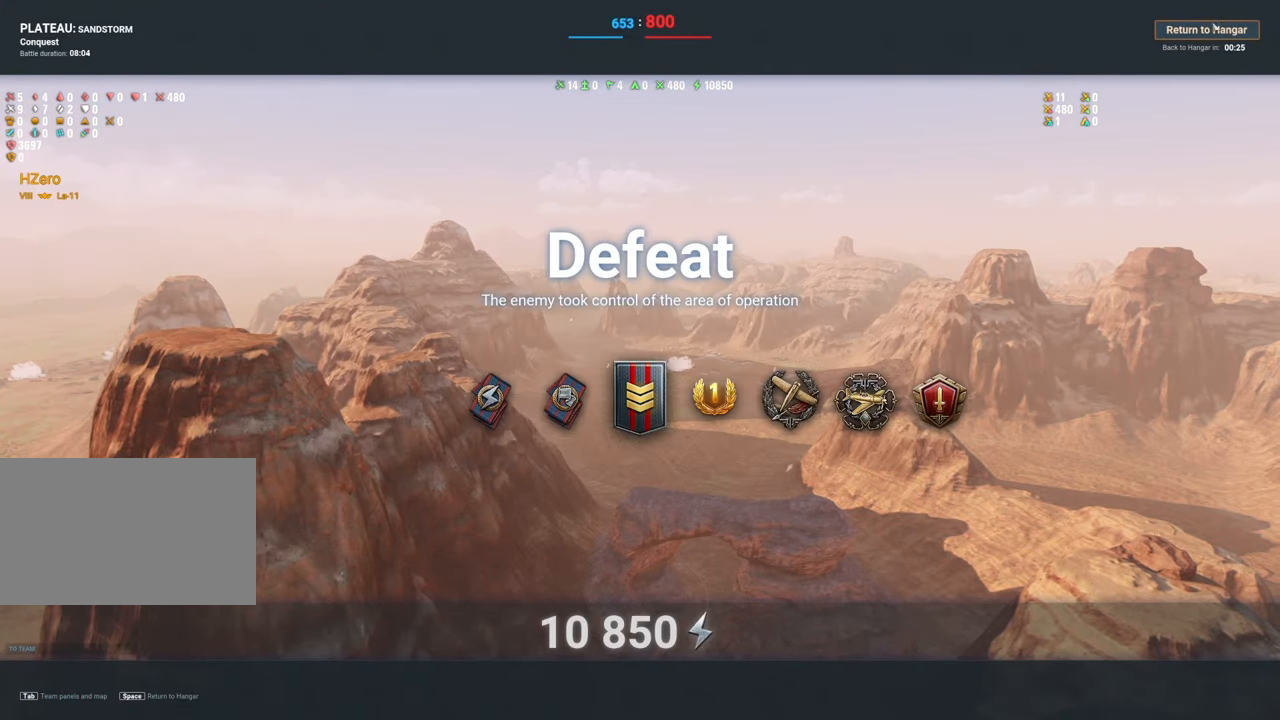
{"keys": [], "mouse": [], "mouse_move": "still", "events": []}
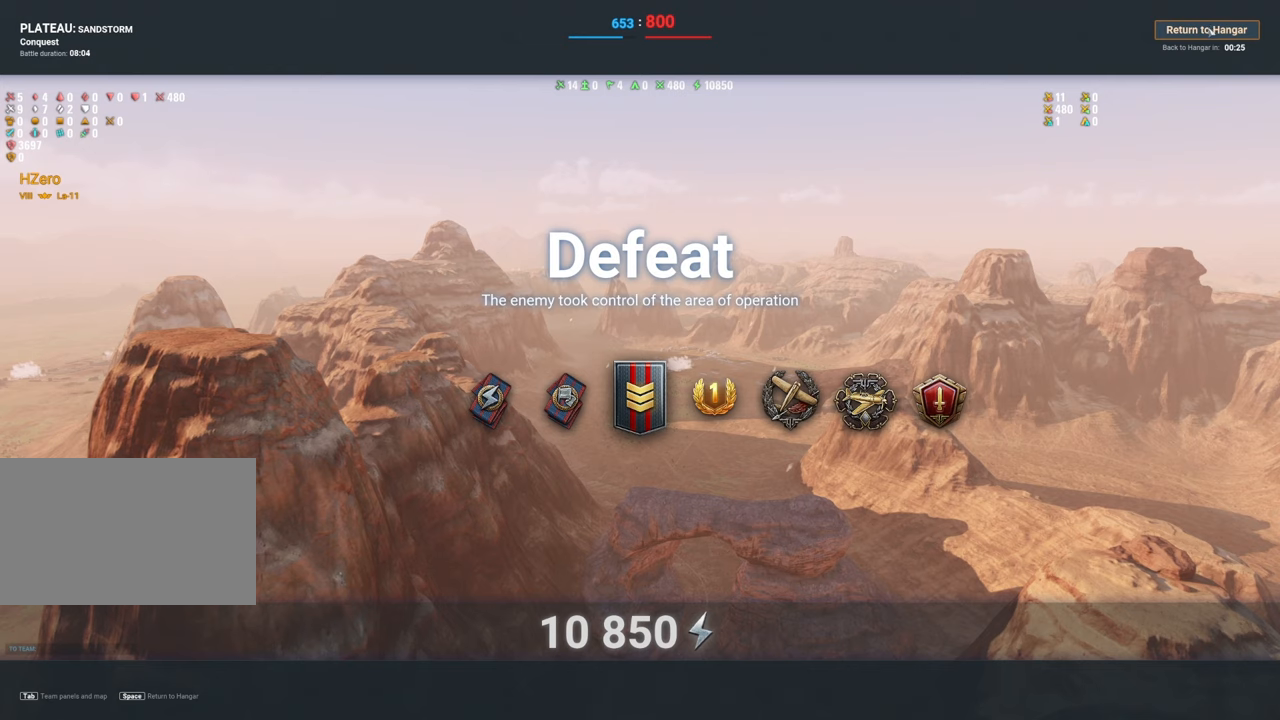
{"keys": [], "mouse": ["left"], "mouse_move": "still", "events": [[350, "mouse_left", "down"]]}
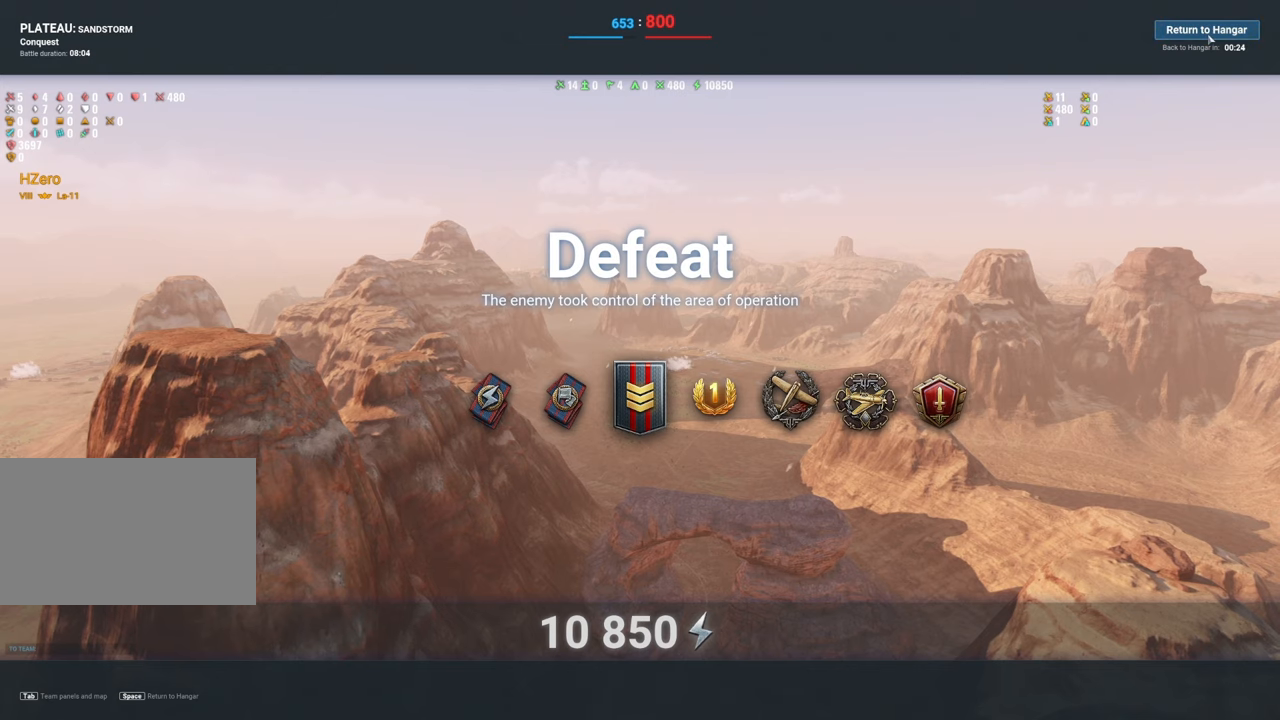
{"keys": [], "mouse": [], "mouse_move": "still", "events": [[367, "mouse_left", "up"]]}